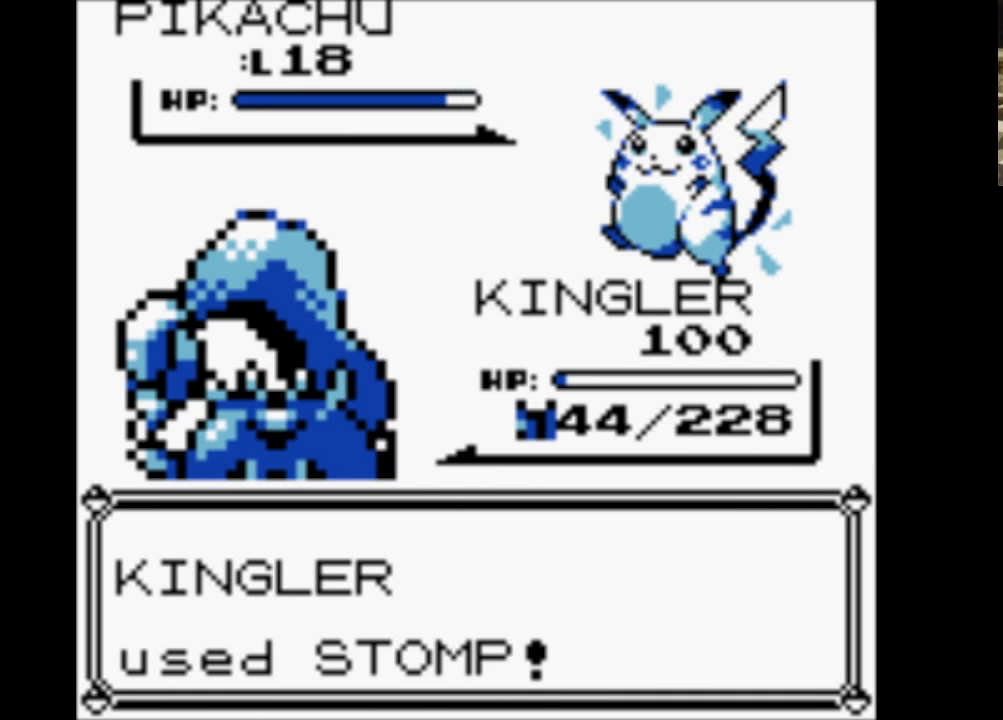
Gameplay with a controller (Nintendo layout); each line is a JSON object with the inputs held at the frame after it. "events" lists button and stick changes between this image and that frame as [ms after this image, input, new state], when the widget could be followed in between. Not read: L3 R3.
{"buttons": [], "events": [[67, "A", "up"], [167, "A", "down"], [300, "A", "up"], [400, "A", "down"], [500, "A", "up"]]}
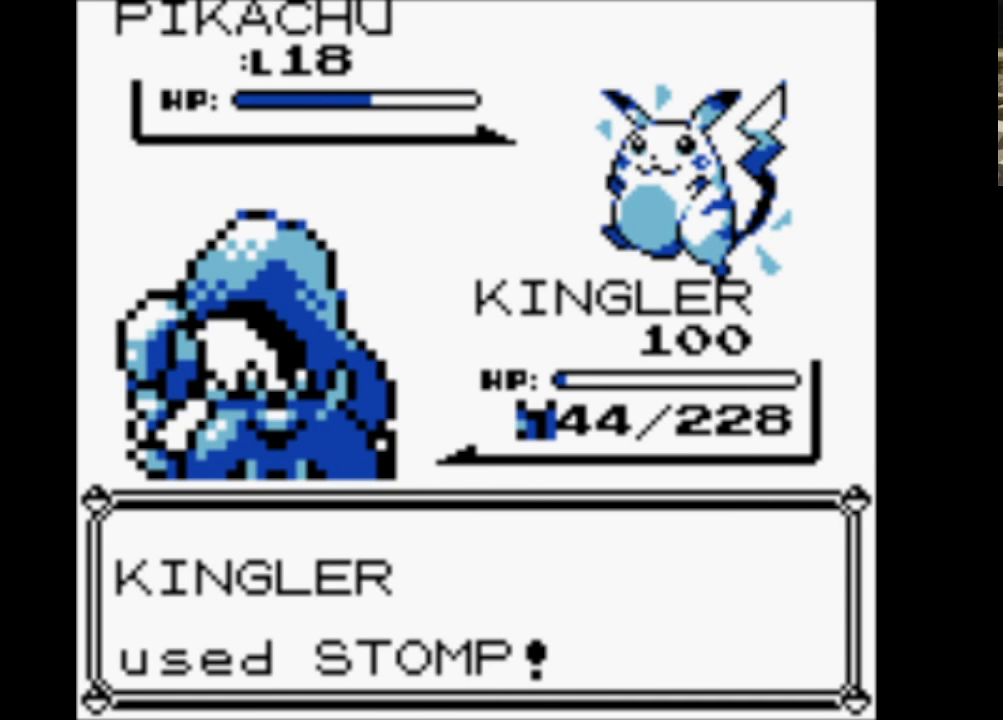
{"buttons": [], "events": [[83, "A", "down"], [183, "A", "up"], [283, "A", "down"], [417, "A", "up"]]}
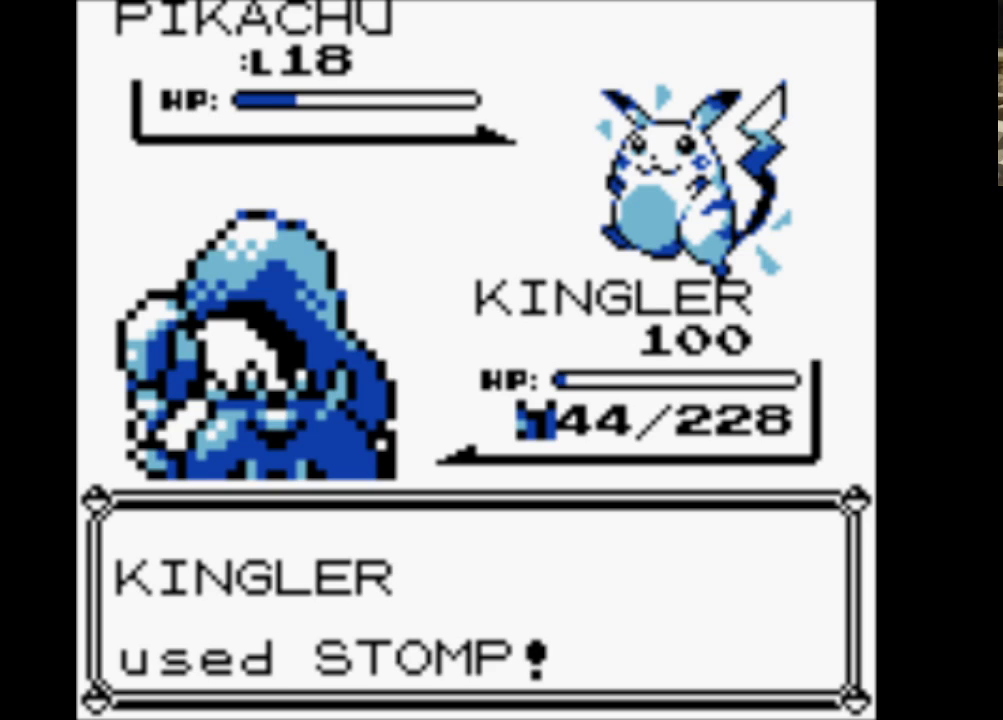
{"buttons": [], "events": [[100, "A", "down"], [250, "A", "up"], [300, "A", "down"], [400, "A", "up"]]}
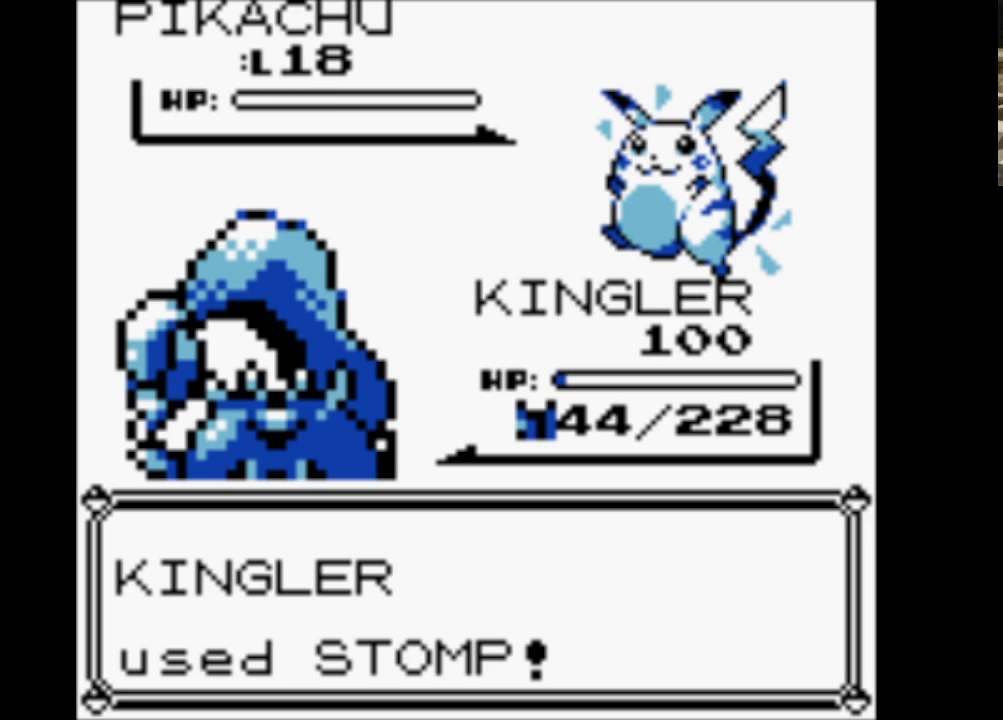
{"buttons": ["A"], "events": [[17, "A", "down"], [67, "A", "up"], [167, "A", "down"], [267, "A", "up"], [367, "A", "down"], [400, "A", "up"], [500, "A", "down"]]}
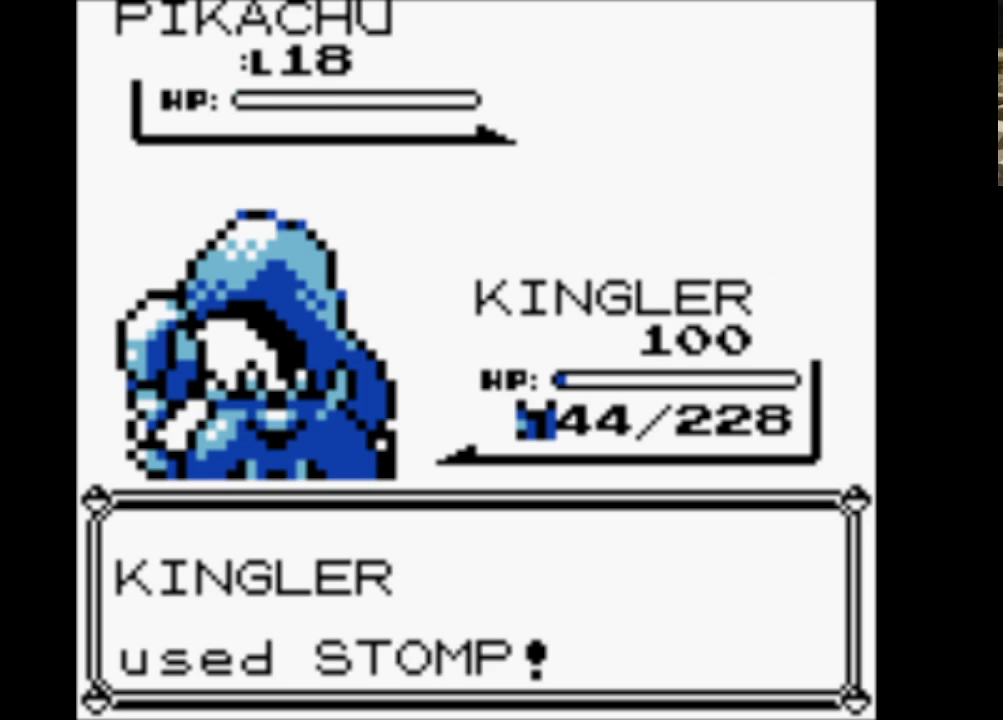
{"buttons": [], "events": [[100, "A", "up"], [133, "A", "down"], [283, "A", "up"], [317, "A", "down"], [417, "A", "up"]]}
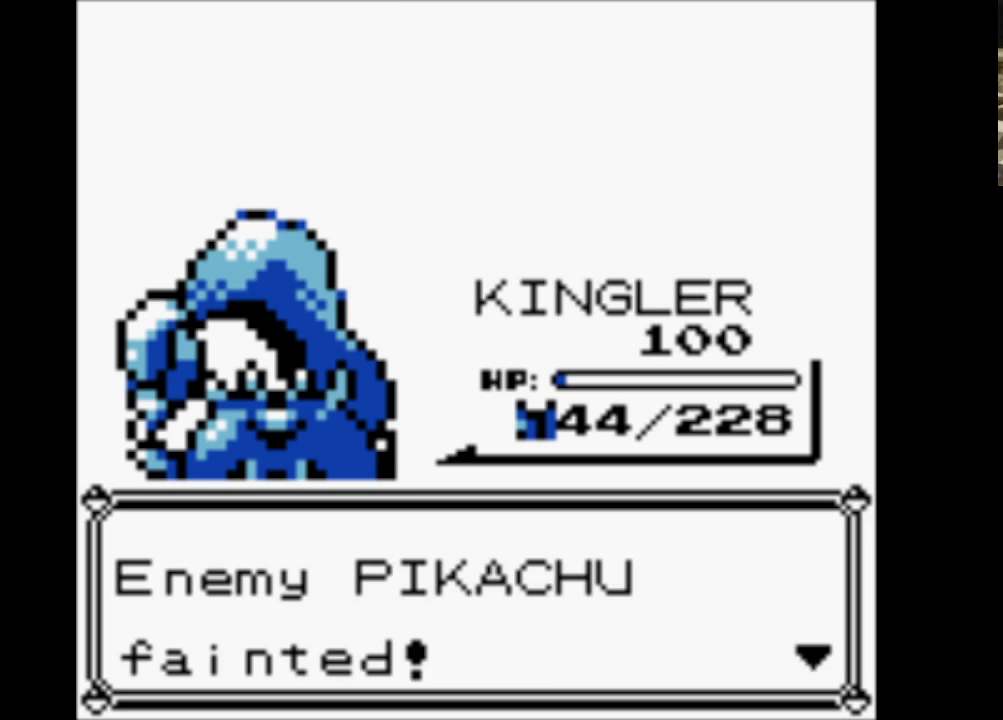
{"buttons": [], "events": [[17, "A", "down"], [100, "A", "up"], [200, "A", "down"], [250, "A", "up"], [333, "A", "down"], [433, "A", "up"]]}
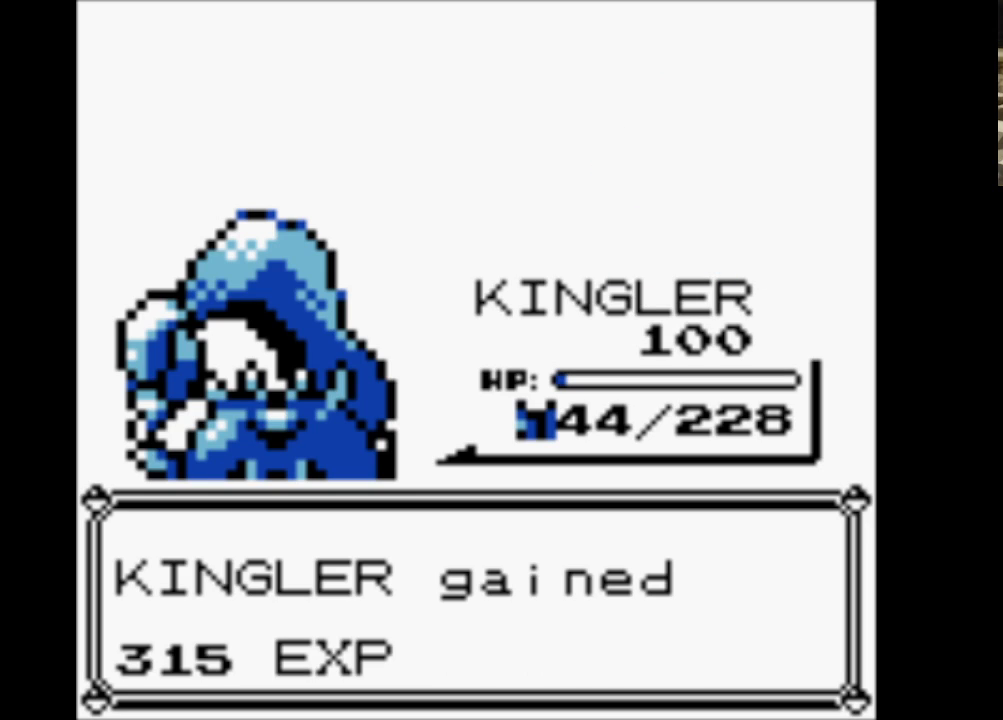
{"buttons": ["A"], "events": [[33, "A", "down"], [83, "A", "up"], [167, "A", "down"], [267, "A", "up"], [317, "A", "down"], [450, "A", "up"], [500, "A", "down"]]}
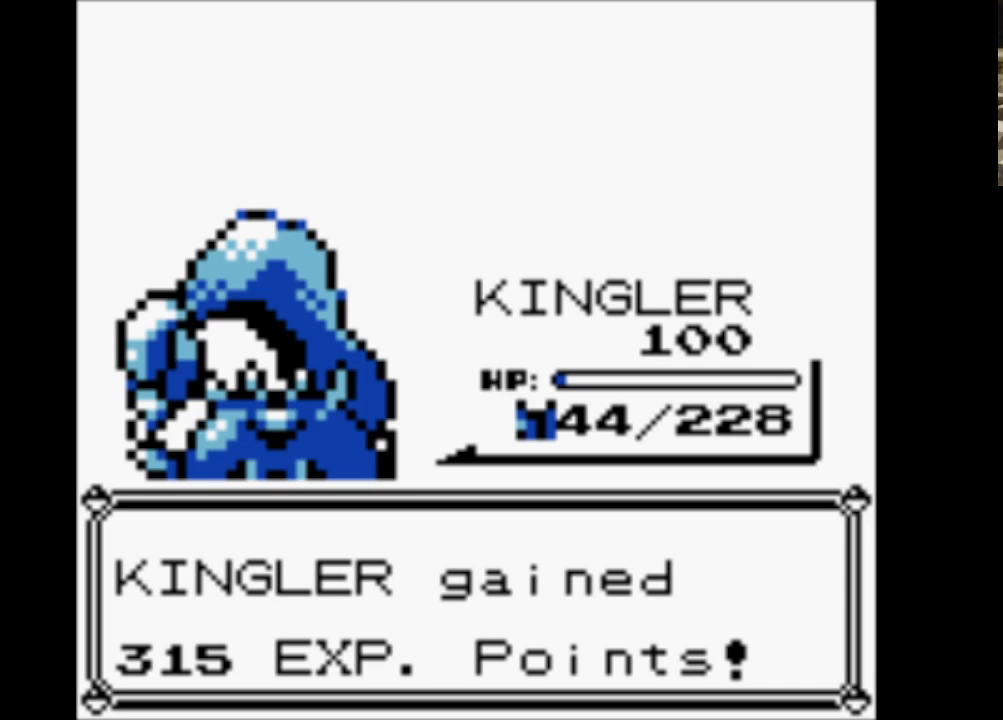
{"buttons": [], "events": [[133, "A", "up"], [183, "A", "down"], [283, "A", "up"], [417, "A", "down"], [467, "A", "up"]]}
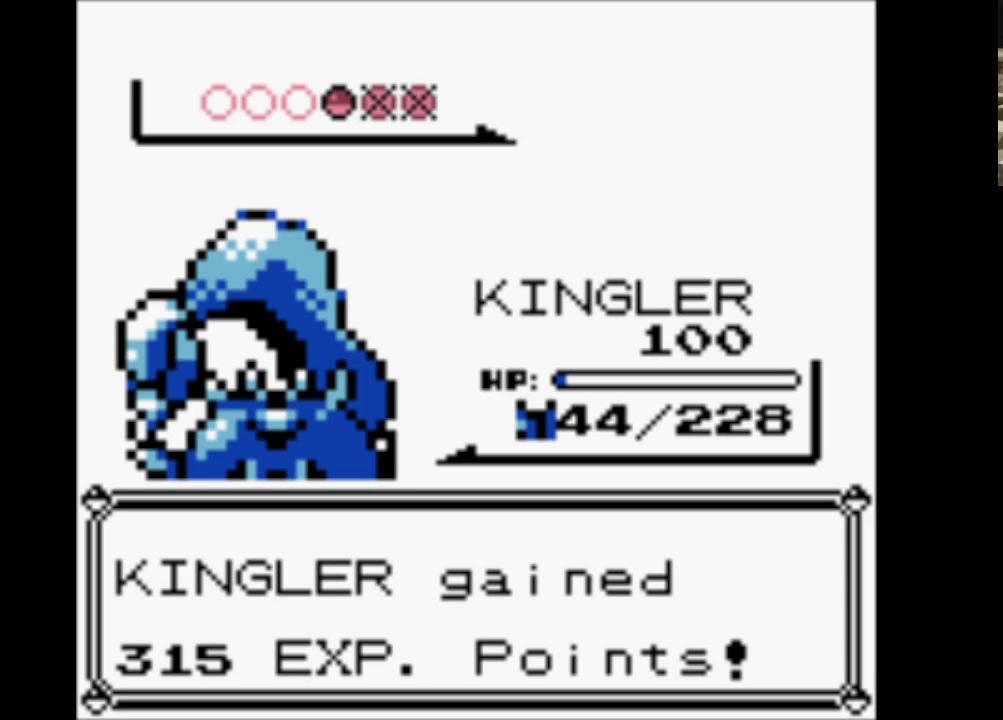
{"buttons": ["A"], "events": [[67, "A", "down"], [150, "A", "up"], [250, "A", "down"], [333, "A", "up"], [433, "A", "down"]]}
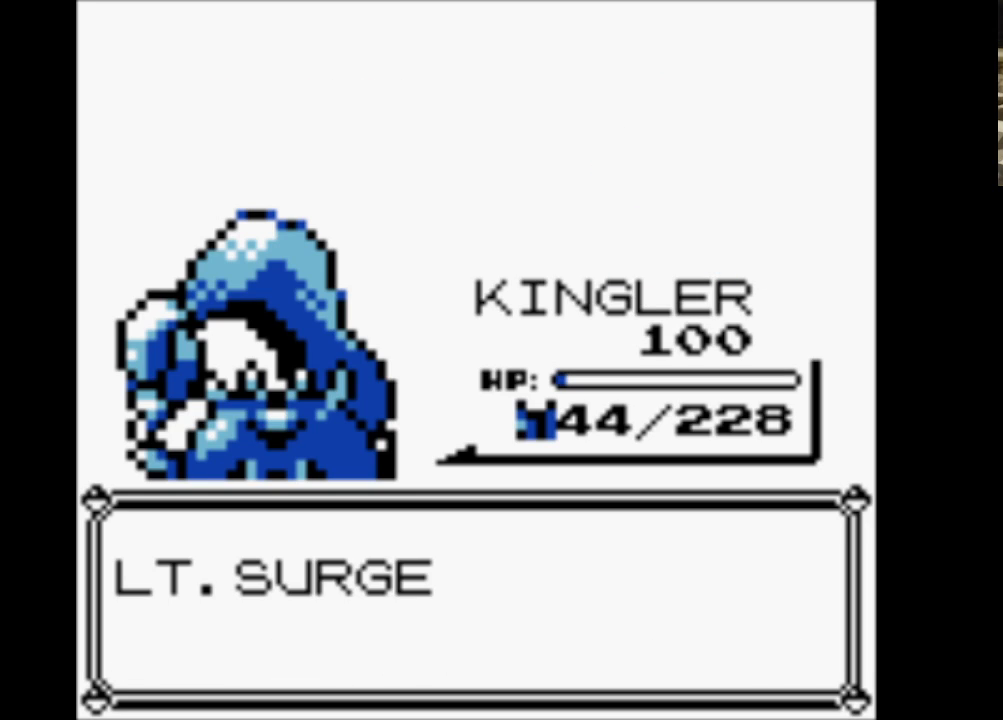
{"buttons": ["A"], "events": [[33, "A", "up"], [117, "A", "down"], [217, "A", "up"], [300, "A", "down"], [400, "A", "up"], [450, "A", "down"]]}
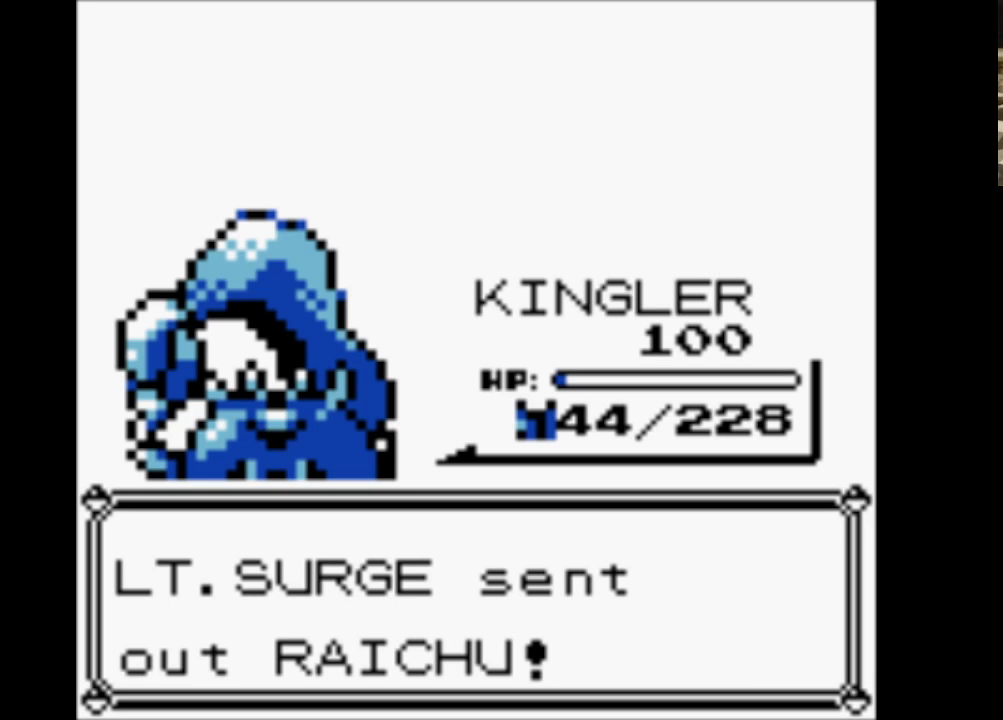
{"buttons": [], "events": [[100, "A", "up"], [133, "A", "down"], [233, "A", "up"], [317, "A", "down"], [417, "A", "up"]]}
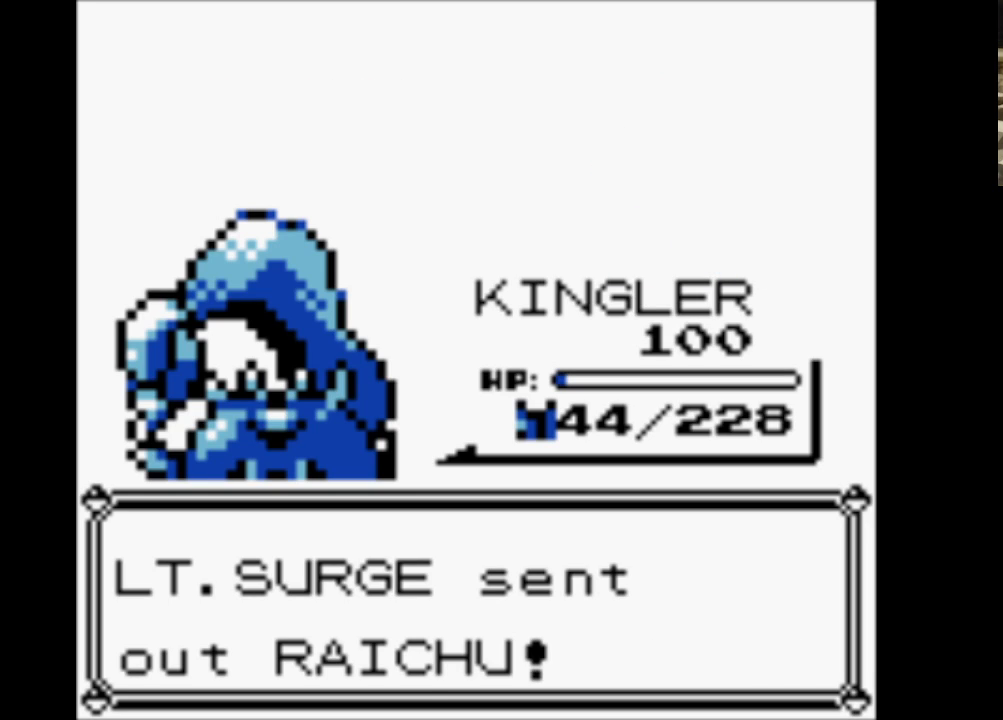
{"buttons": [], "events": [[17, "A", "down"], [100, "A", "up"], [200, "A", "down"], [300, "A", "up"], [333, "A", "down"], [483, "A", "up"]]}
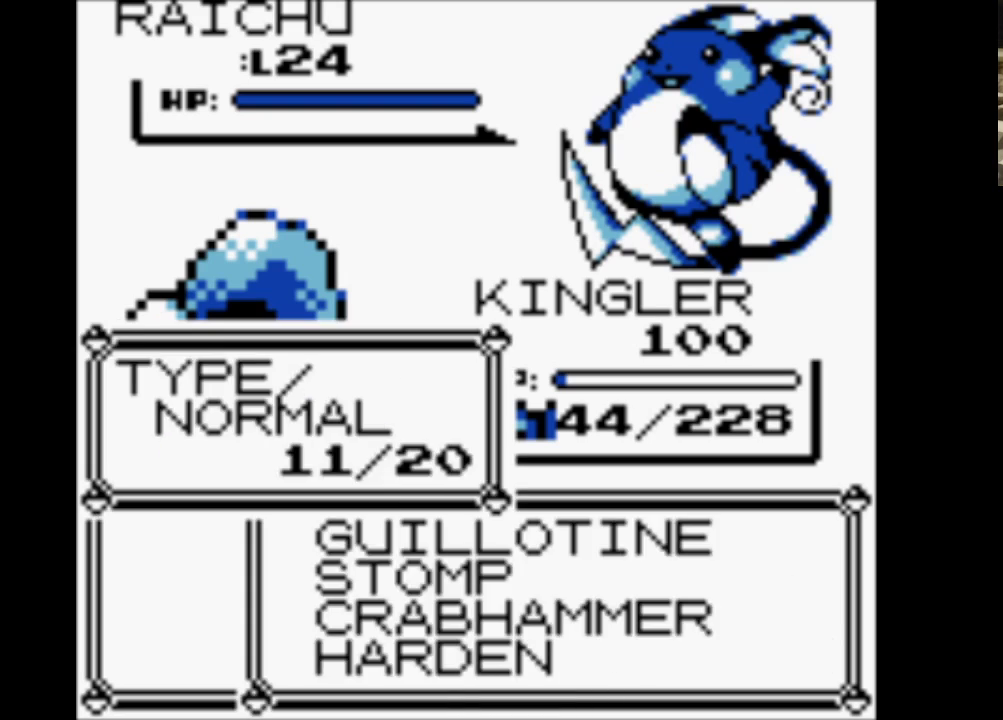
{"buttons": [], "events": [[33, "A", "down"], [167, "A", "up"], [217, "A", "down"], [300, "A", "up"], [400, "A", "down"], [500, "A", "up"]]}
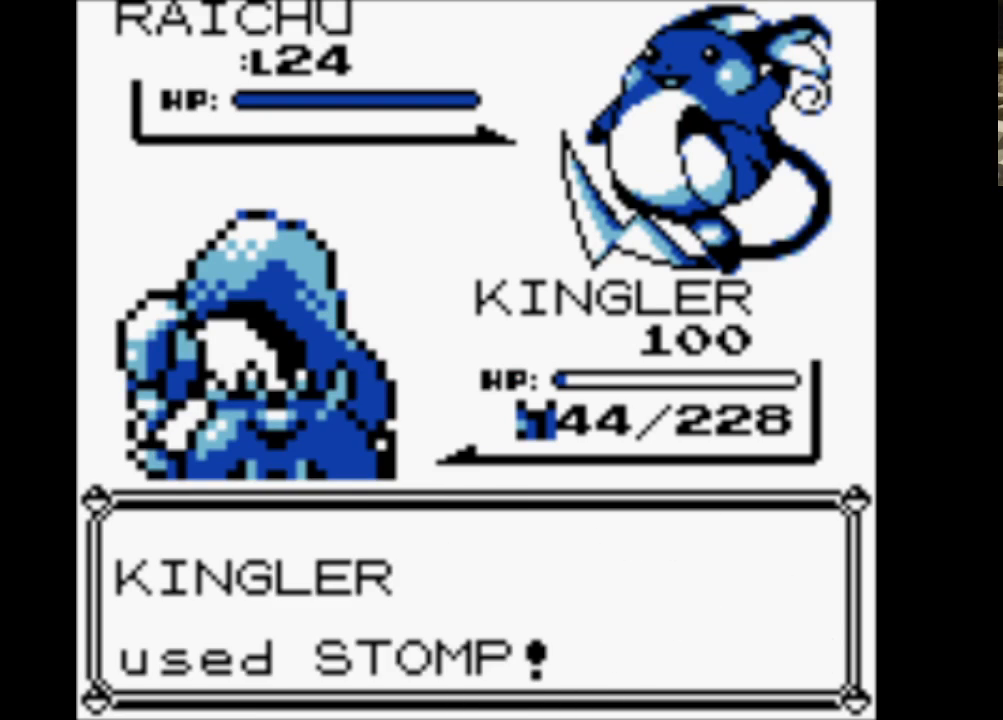
{"buttons": ["A"], "events": [[83, "A", "down"], [183, "A", "up"], [267, "A", "down"], [367, "A", "up"], [417, "A", "down"]]}
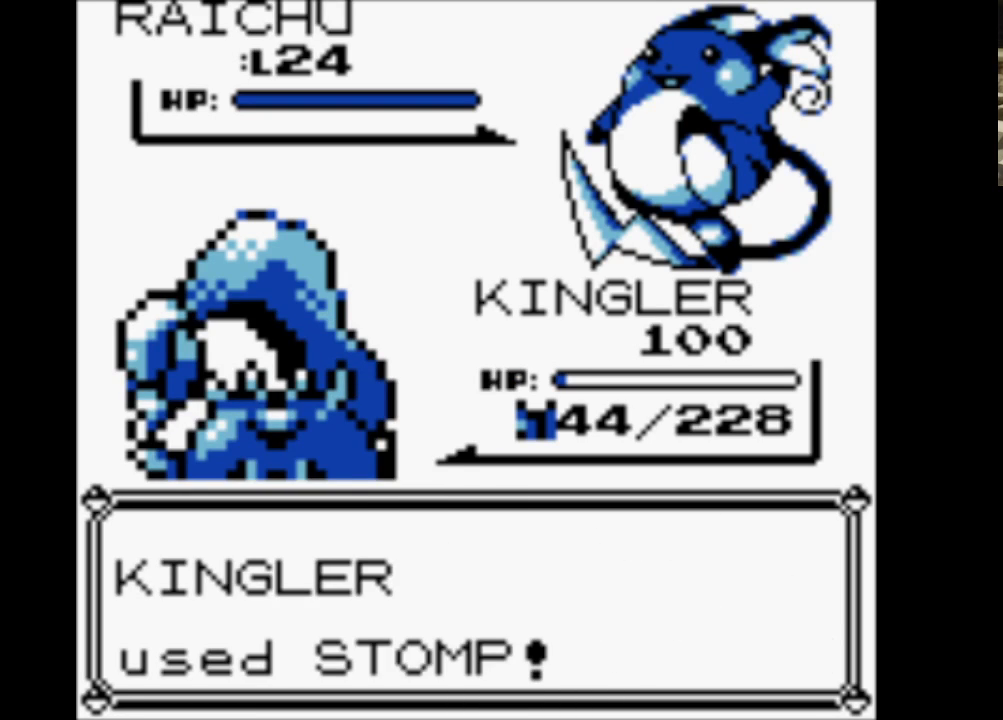
{"buttons": ["A"], "events": [[67, "A", "up"], [100, "A", "down"], [200, "A", "up"], [250, "A", "down"], [400, "A", "up"], [433, "A", "down"]]}
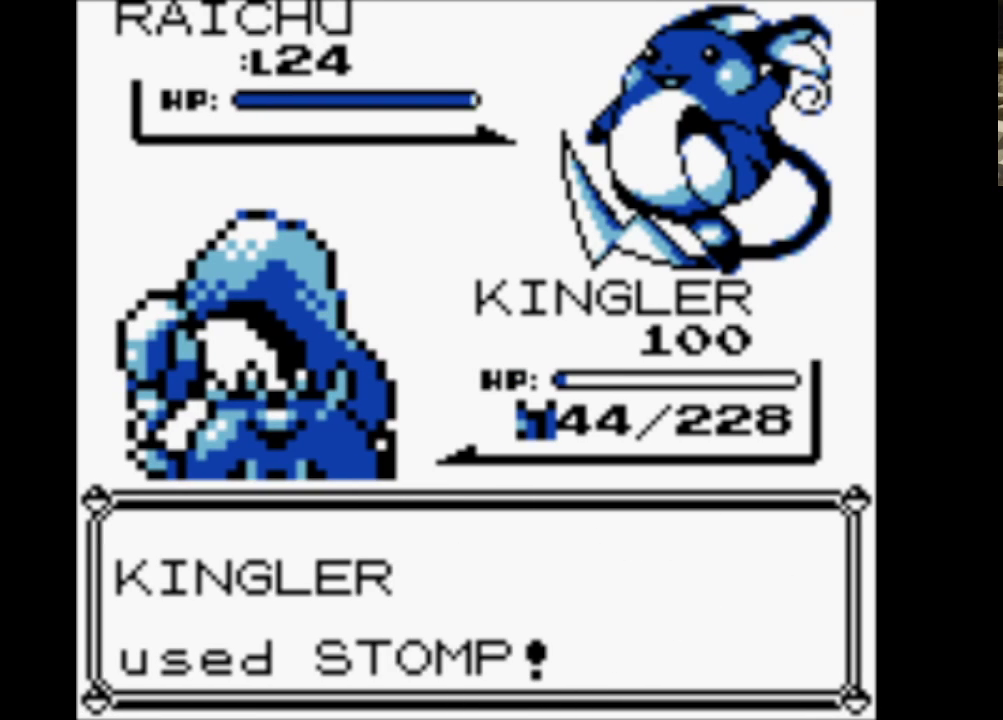
{"buttons": [], "events": [[17, "A", "up"], [117, "A", "down"], [217, "A", "up"], [317, "A", "down"], [400, "A", "up"]]}
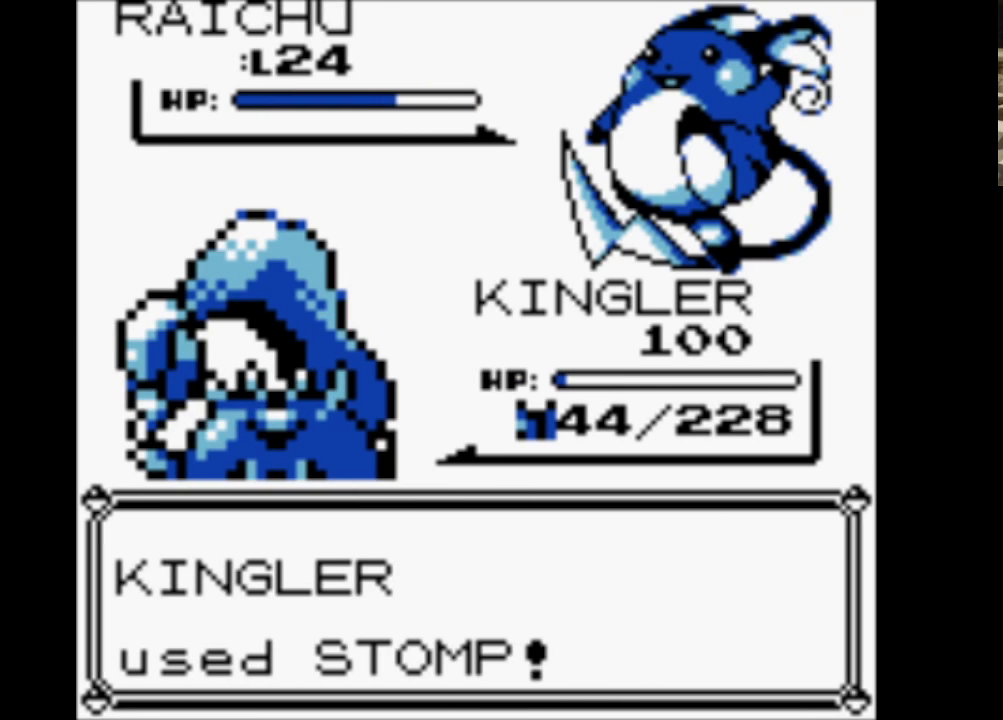
{"buttons": ["B"], "events": [[183, "B", "down"], [367, "A", "down"], [367, "B", "up"], [467, "A", "up"], [467, "B", "down"]]}
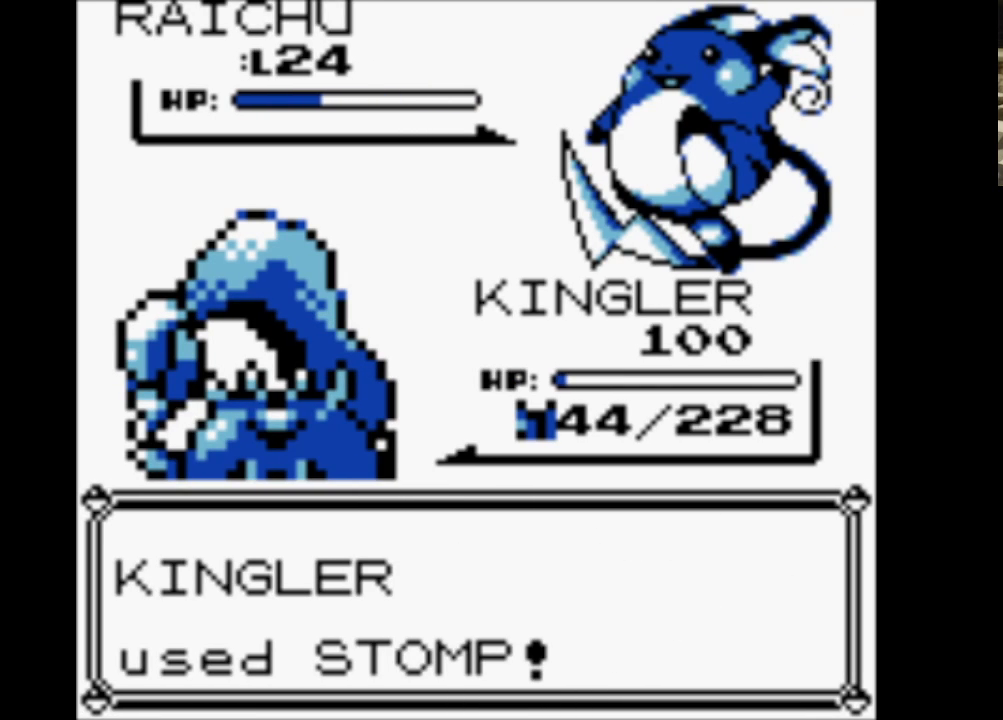
{"buttons": ["A"], "events": [[100, "A", "down"], [150, "B", "up"], [250, "A", "up"], [250, "B", "down"], [383, "A", "down"], [433, "B", "up"]]}
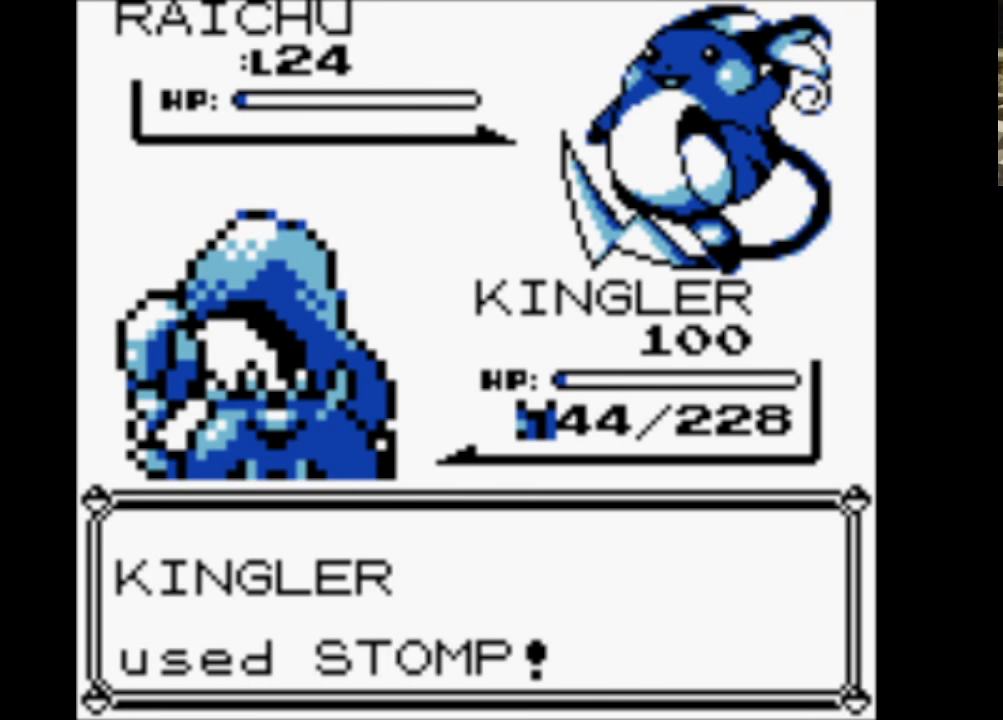
{"buttons": ["B"], "events": [[33, "A", "up"], [33, "B", "down"], [117, "A", "down"], [167, "B", "up"], [267, "A", "up"], [267, "B", "down"], [350, "A", "down"], [400, "B", "up"], [500, "A", "up"], [500, "B", "down"]]}
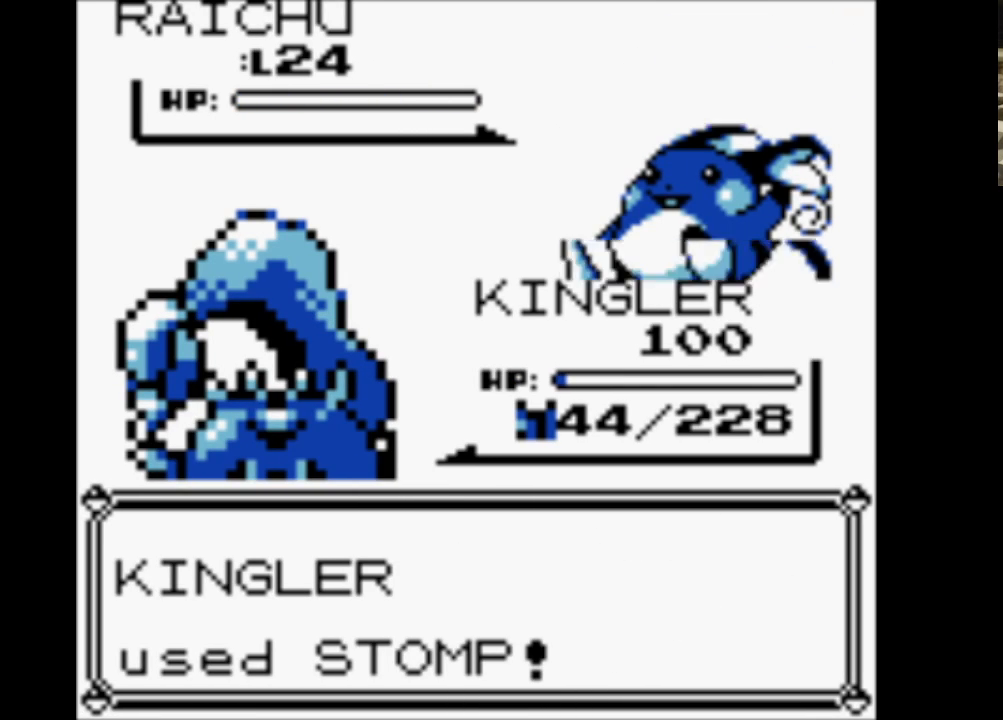
{"buttons": ["B"], "events": [[83, "A", "down"], [133, "B", "up"], [233, "A", "up"], [233, "B", "down"], [333, "A", "down"], [383, "B", "up"], [467, "A", "up"], [467, "B", "down"]]}
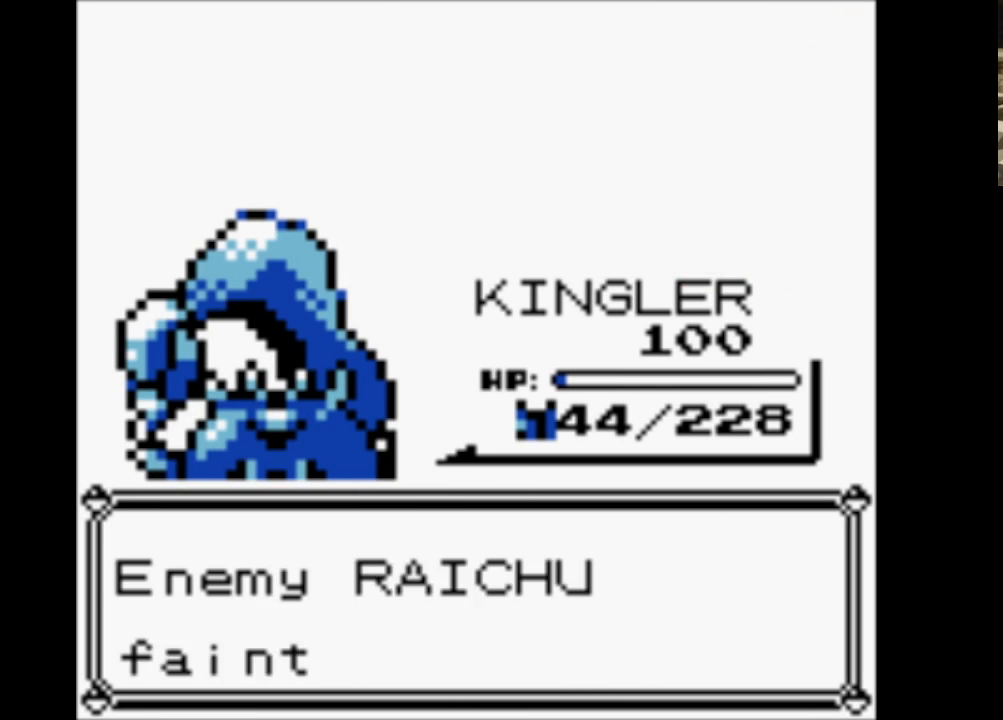
{"buttons": ["B"], "events": [[50, "A", "down"], [117, "B", "up"], [200, "A", "up"], [200, "B", "down"], [300, "A", "down"], [333, "B", "up"], [383, "B", "down"], [433, "A", "up"]]}
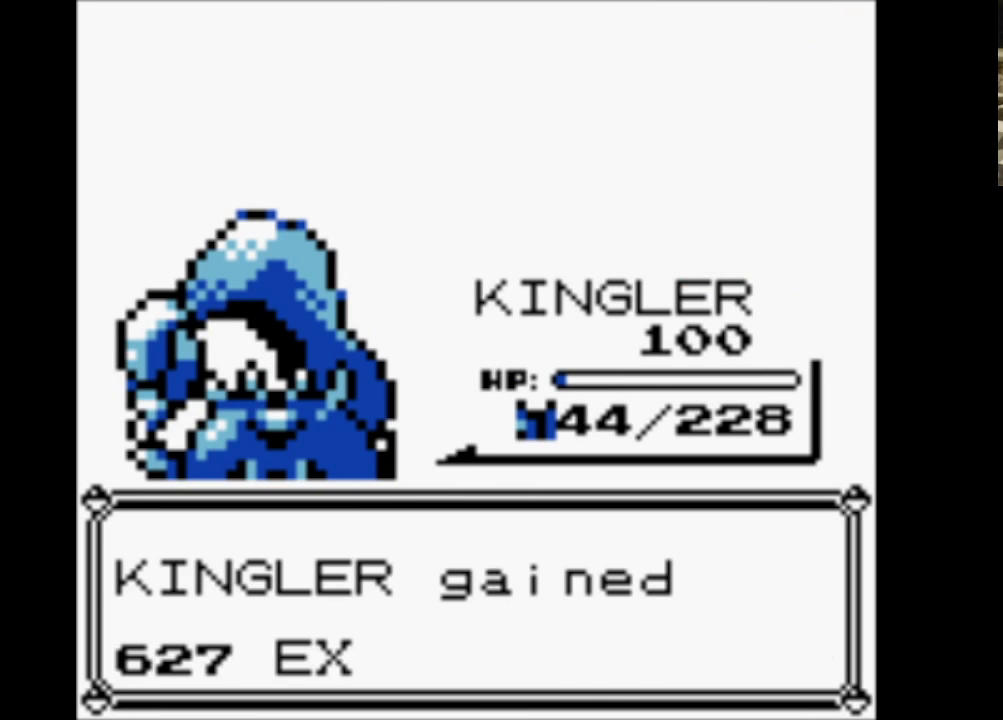
{"buttons": ["A", "B"], "events": [[33, "A", "down"], [83, "B", "up"], [133, "B", "down"], [167, "A", "up"], [267, "A", "down"], [300, "B", "up"], [350, "B", "down"], [400, "A", "up"], [500, "A", "down"]]}
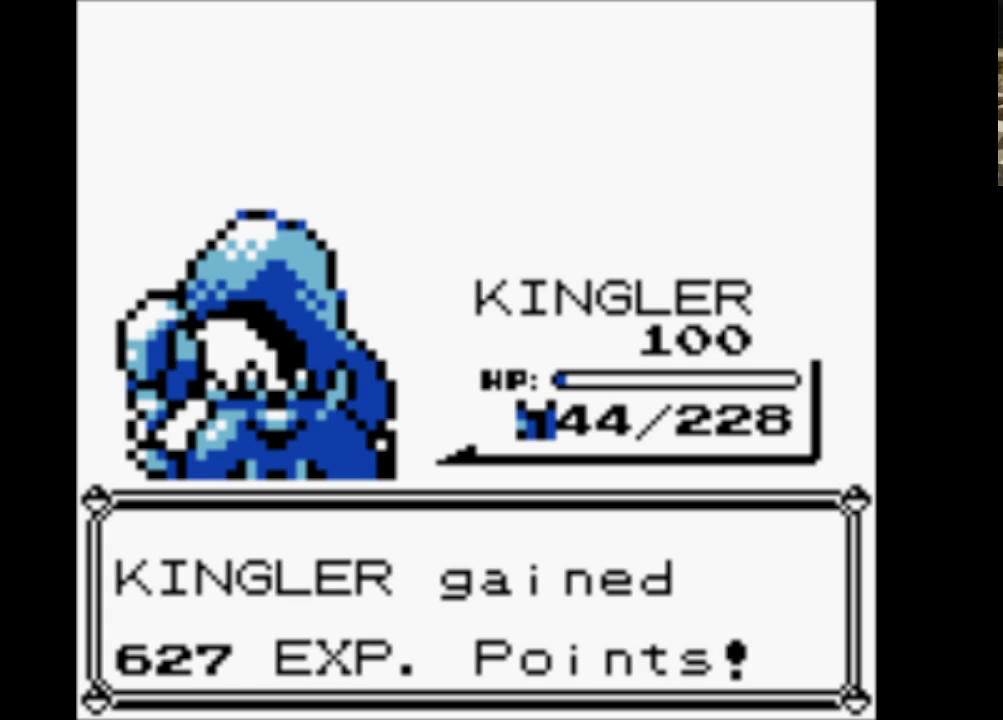
{"buttons": ["A"], "events": [[50, "B", "up"], [100, "B", "down"], [133, "A", "up"], [183, "A", "down"], [233, "B", "up"], [333, "B", "down"], [367, "A", "up"], [417, "A", "down"], [467, "B", "up"]]}
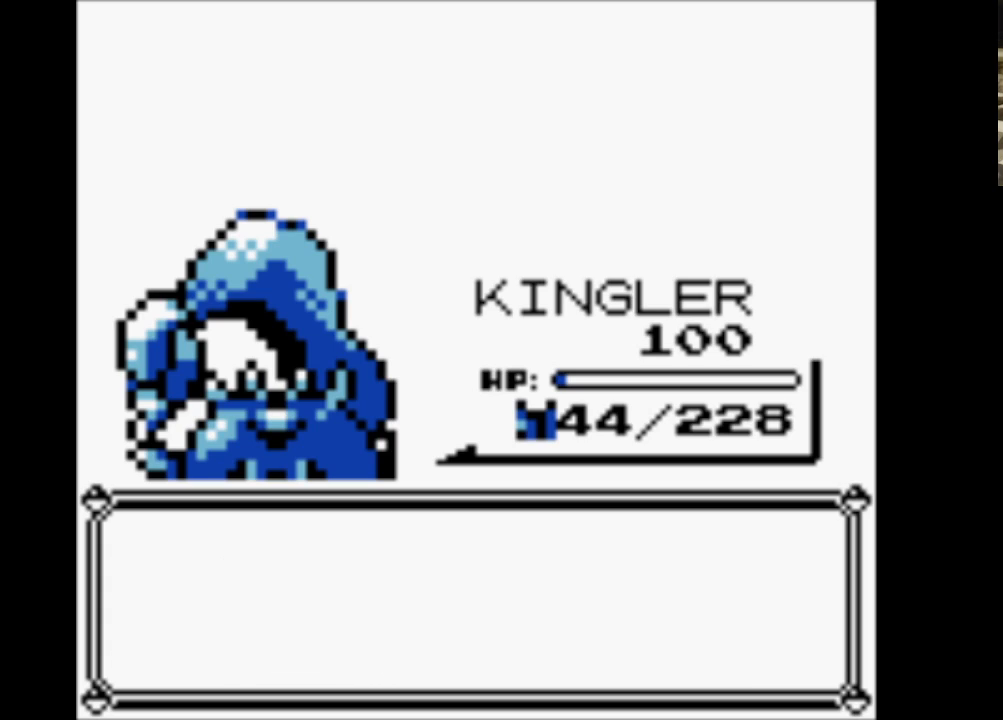
{"buttons": ["A"], "events": [[50, "B", "down"], [100, "A", "up"], [150, "A", "down"], [200, "B", "up"], [300, "A", "up"], [300, "B", "down"], [383, "A", "down"], [433, "B", "up"]]}
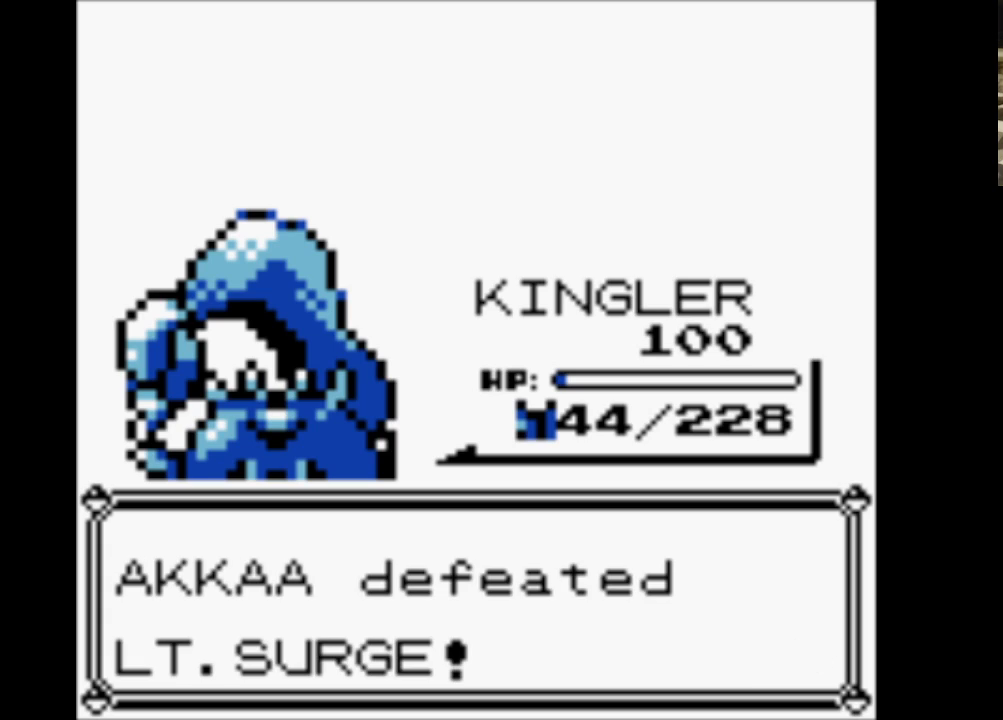
{"buttons": ["B"], "events": [[33, "A", "up"], [33, "B", "down"], [167, "B", "up"], [267, "B", "down"], [400, "B", "up"], [500, "B", "down"]]}
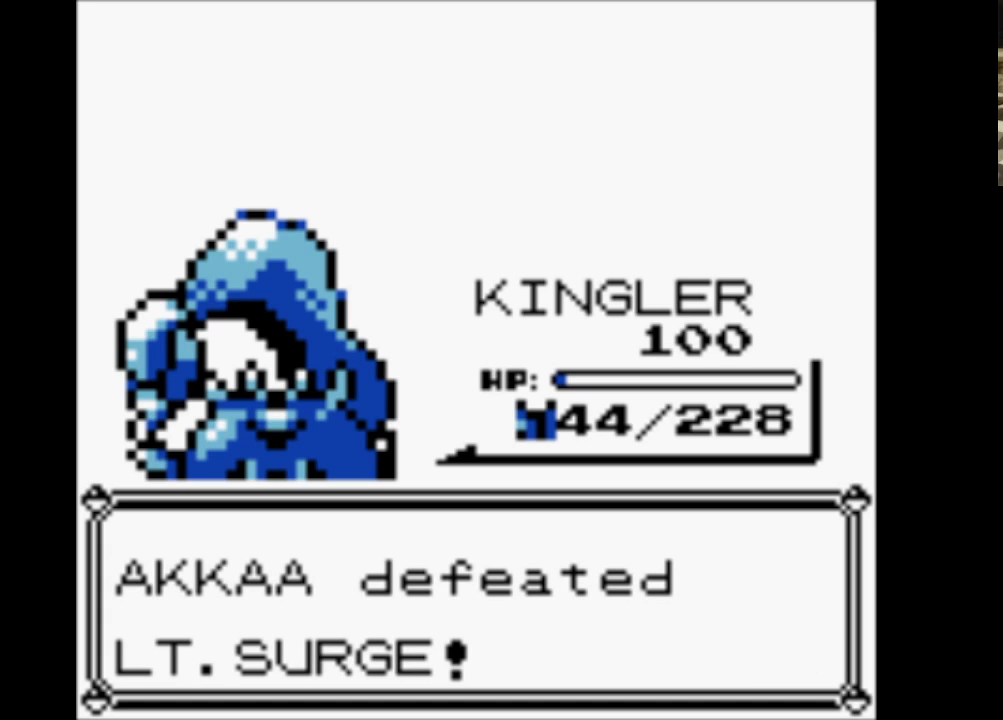
{"buttons": [], "events": [[83, "B", "up"], [133, "B", "down"], [267, "B", "up"], [317, "B", "down"], [467, "B", "up"]]}
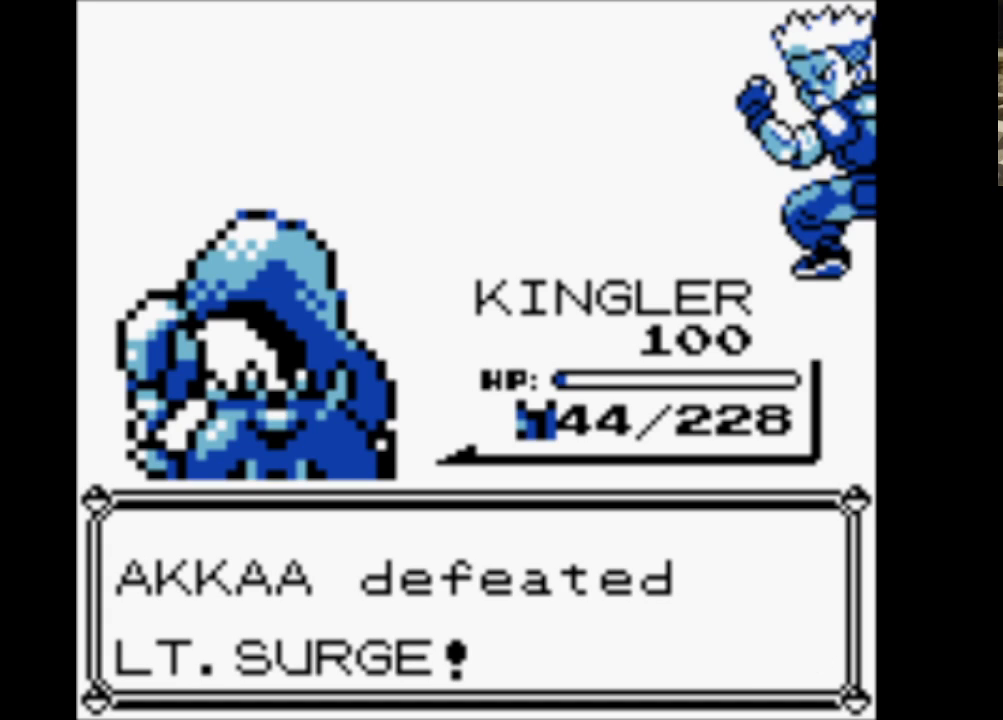
{"buttons": ["B"], "events": [[17, "B", "down"], [150, "B", "up"], [200, "B", "down"], [350, "B", "up"], [433, "B", "down"]]}
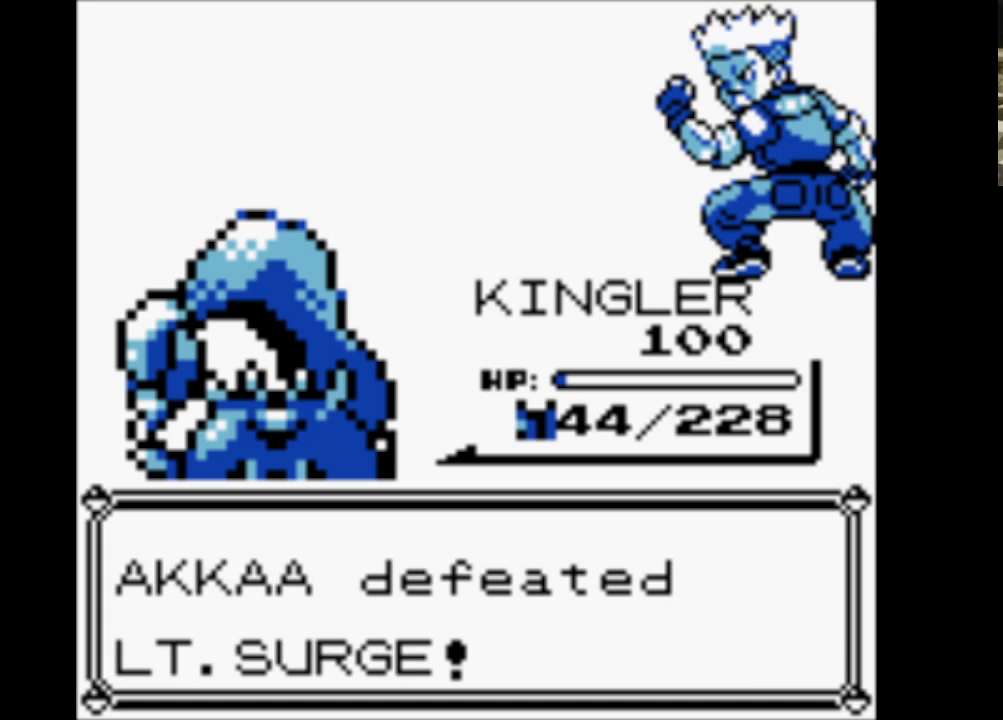
{"buttons": [], "events": [[67, "B", "up"], [117, "B", "down"], [267, "B", "up"], [350, "B", "down"], [450, "B", "up"]]}
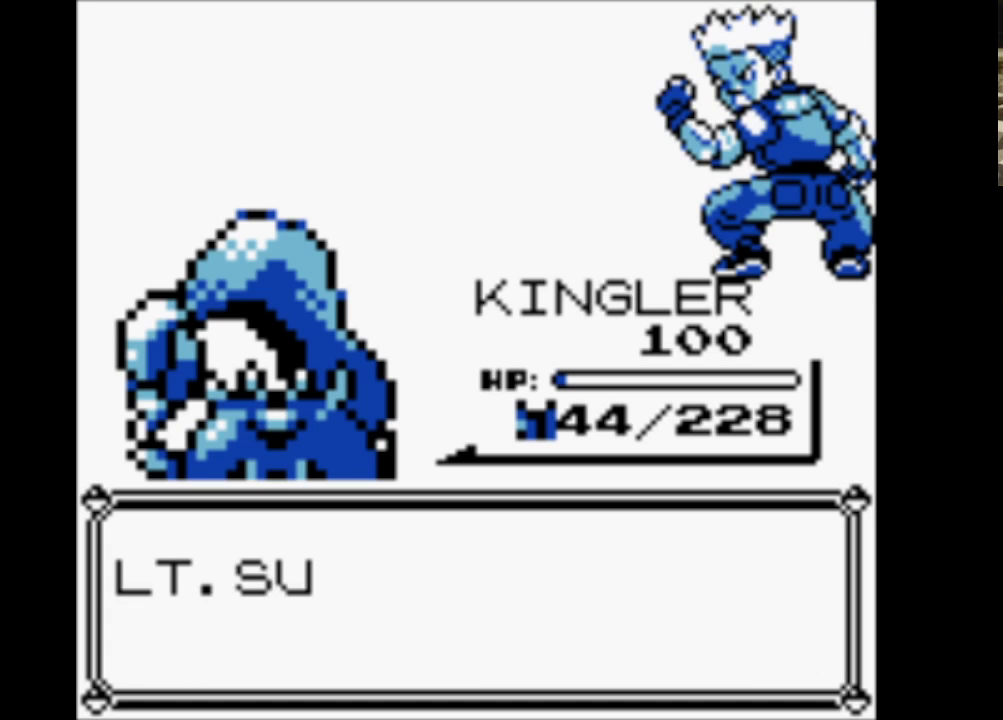
{"buttons": ["A", "B"], "events": [[50, "B", "down"], [183, "B", "up"], [233, "B", "down"], [367, "A", "down"], [367, "B", "up"], [467, "B", "down"]]}
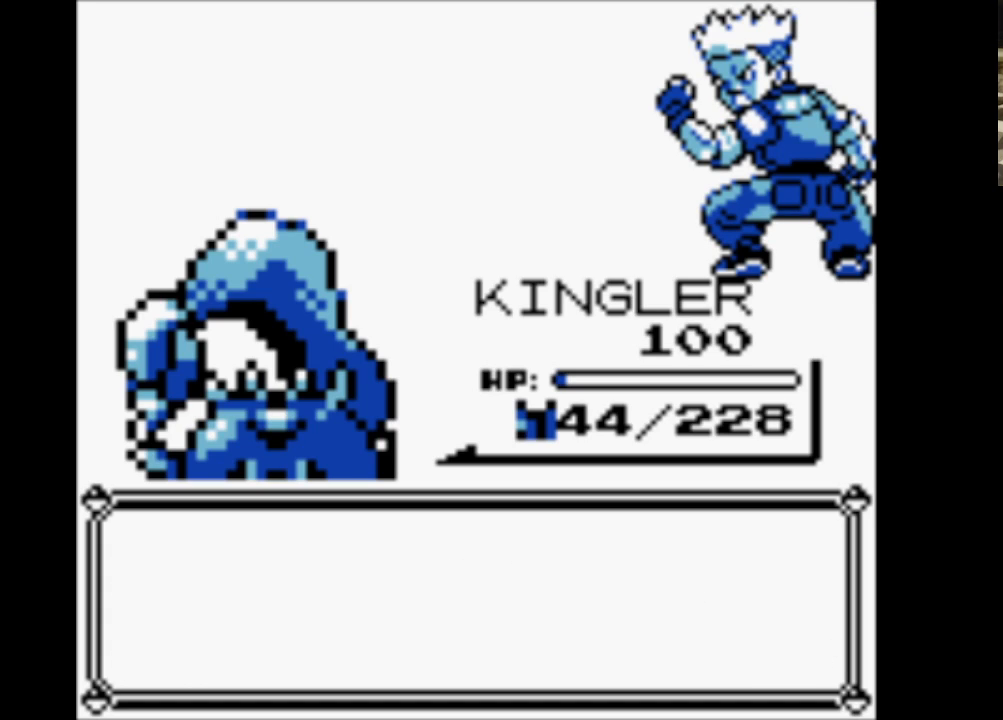
{"buttons": ["B"], "events": [[17, "A", "up"], [117, "A", "down"], [167, "B", "up"], [250, "A", "up"], [250, "B", "down"], [333, "A", "down"], [383, "B", "up"], [483, "A", "up"], [483, "B", "down"]]}